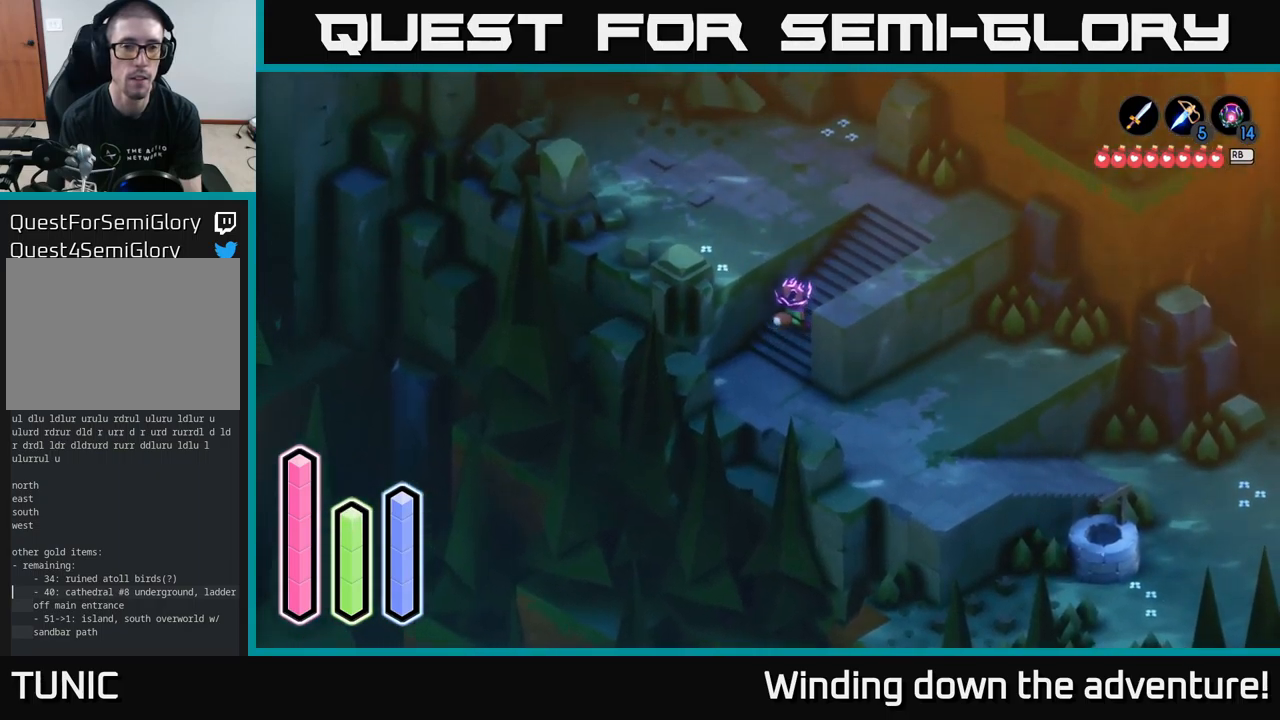
Gameplay with a controller (Xbox layout); each line is a JSON object with the inputs held at the frame after it. "events" lists button and stick changes between this image and that frame as [ms after this image, input, new state], when the widget could be followed in between.
{"buttons": ["A"], "left_stick": "up-left", "right_stick": "center", "events": [[367, "left_stick", "up"], [467, "left_stick", "up-left"]]}
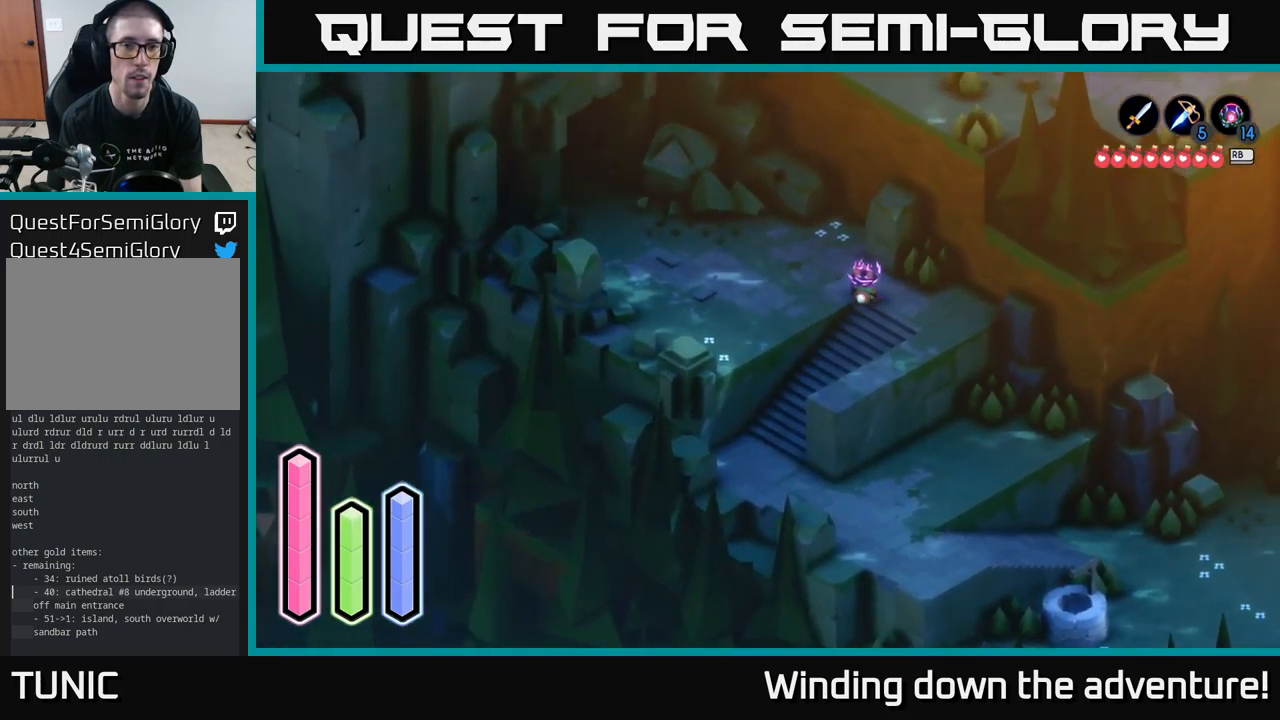
{"buttons": ["A"], "left_stick": "up-left", "right_stick": "center", "events": [[217, "left_stick", "left"], [500, "left_stick", "up-left"]]}
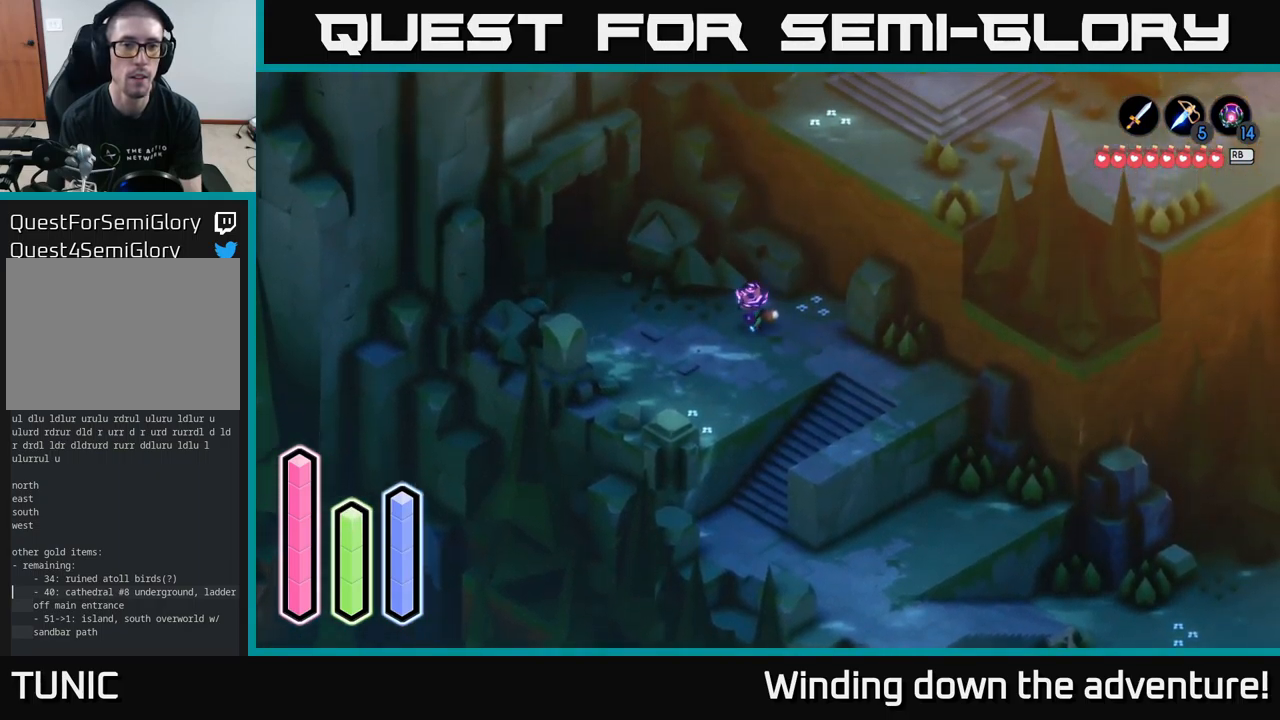
{"buttons": ["A"], "left_stick": "up-left", "right_stick": "center", "events": [[267, "A", "up"], [367, "A", "down"]]}
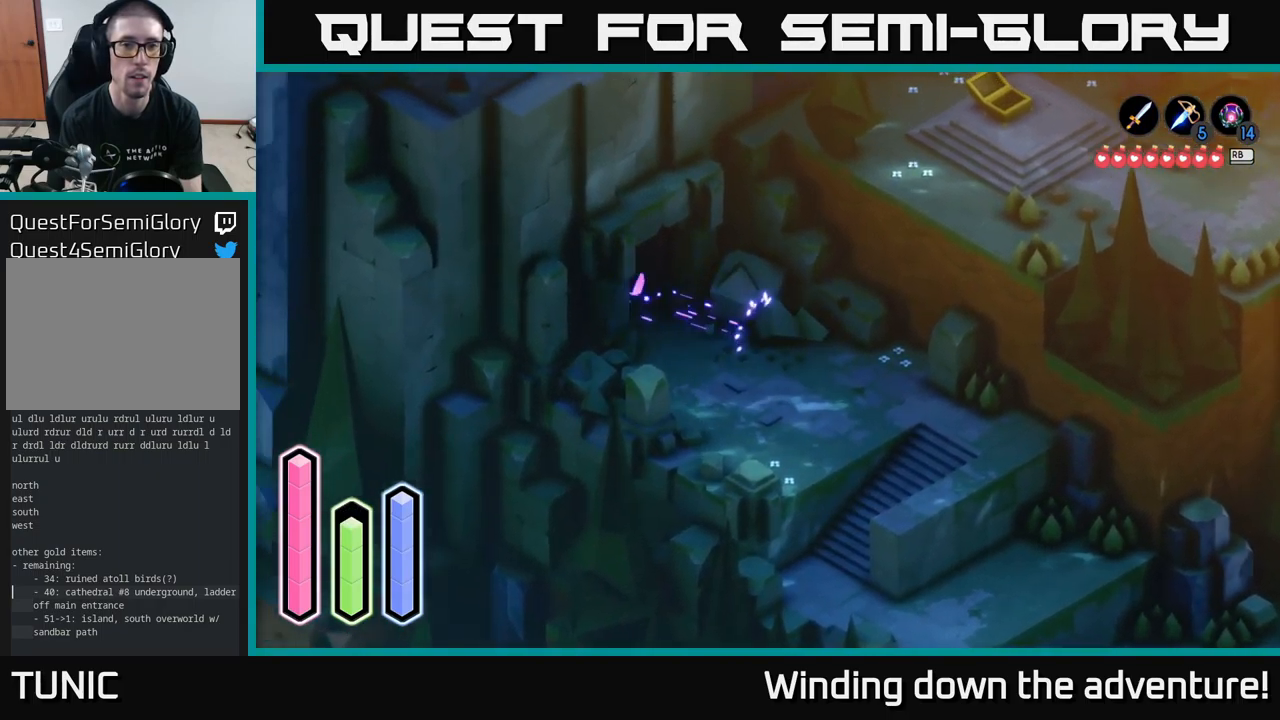
{"buttons": ["A"], "left_stick": "up-left", "right_stick": "center", "events": []}
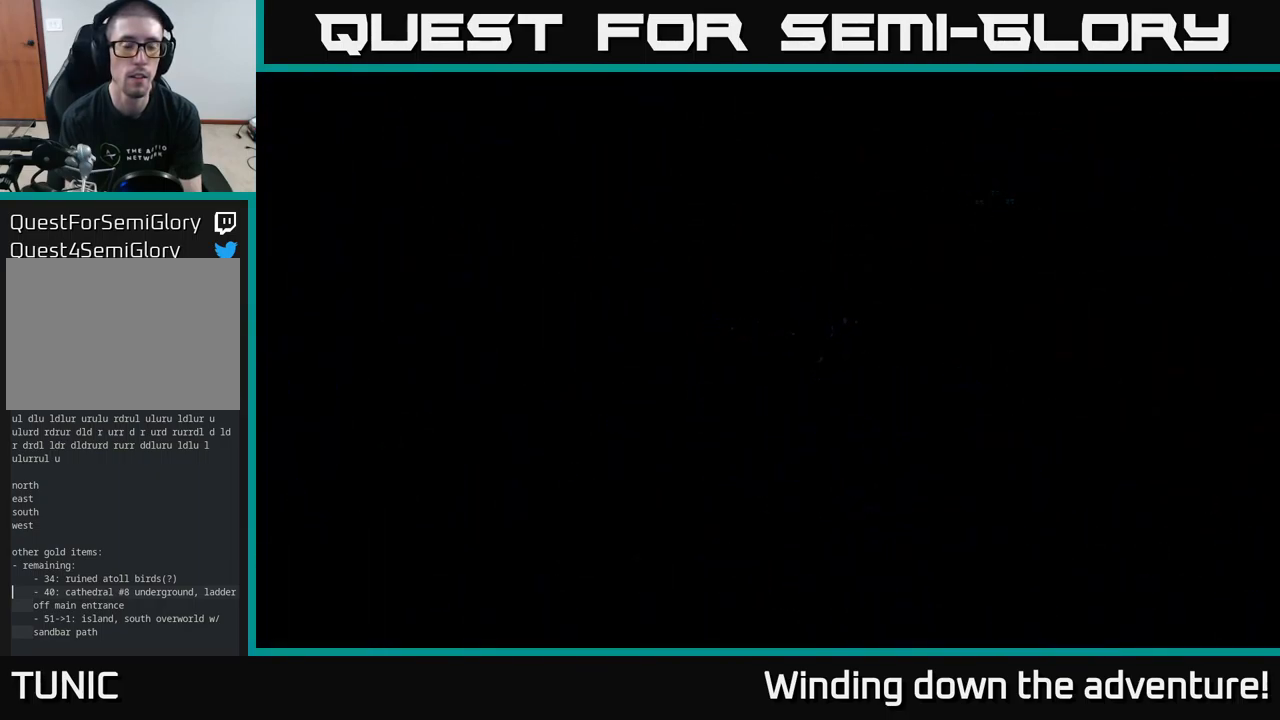
{"buttons": ["A"], "left_stick": "left", "right_stick": "center", "events": [[234, "left_stick", "center"], [500, "left_stick", "left"]]}
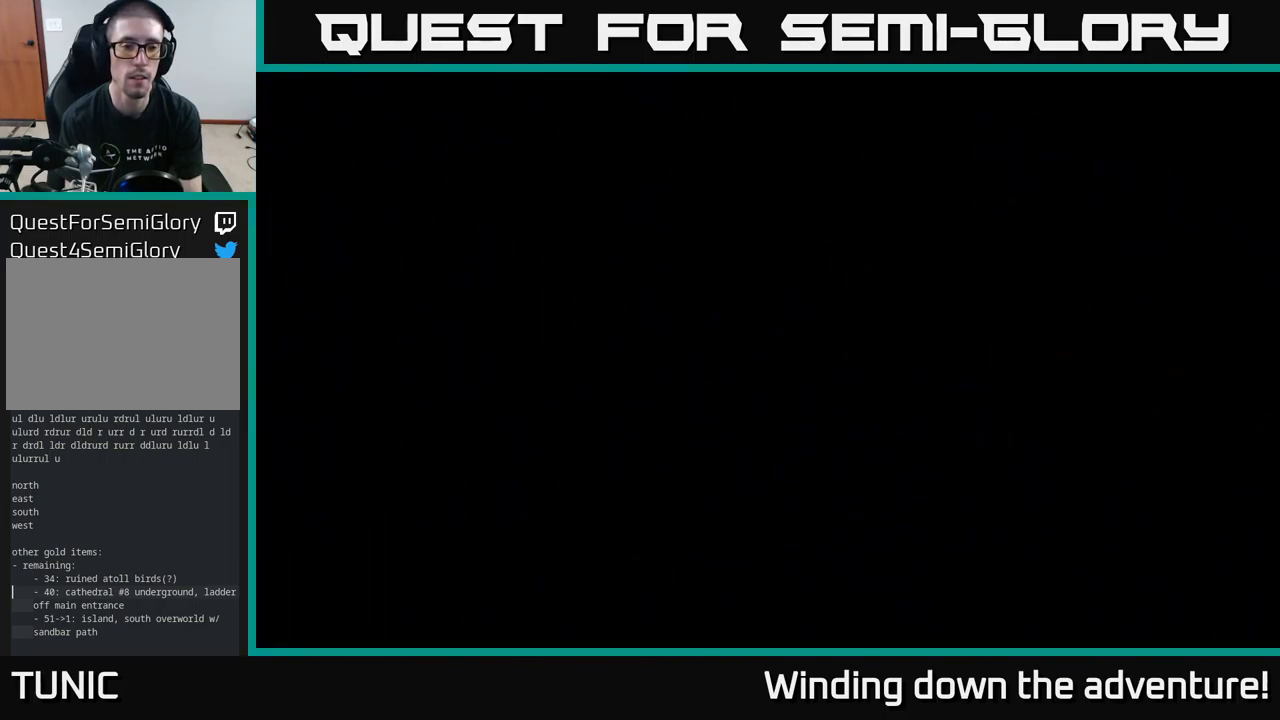
{"buttons": ["A"], "left_stick": "up-left", "right_stick": "center", "events": [[167, "left_stick", "up-left"]]}
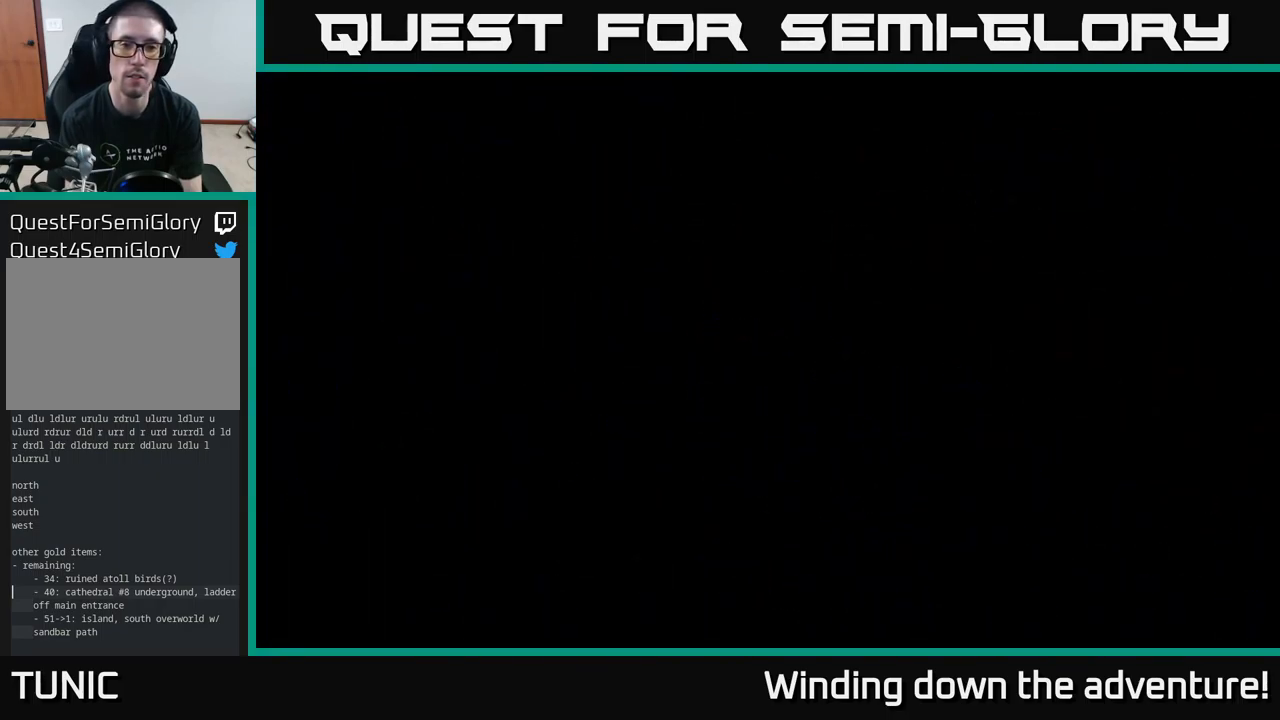
{"buttons": ["A"], "left_stick": "up-left", "right_stick": "center", "events": []}
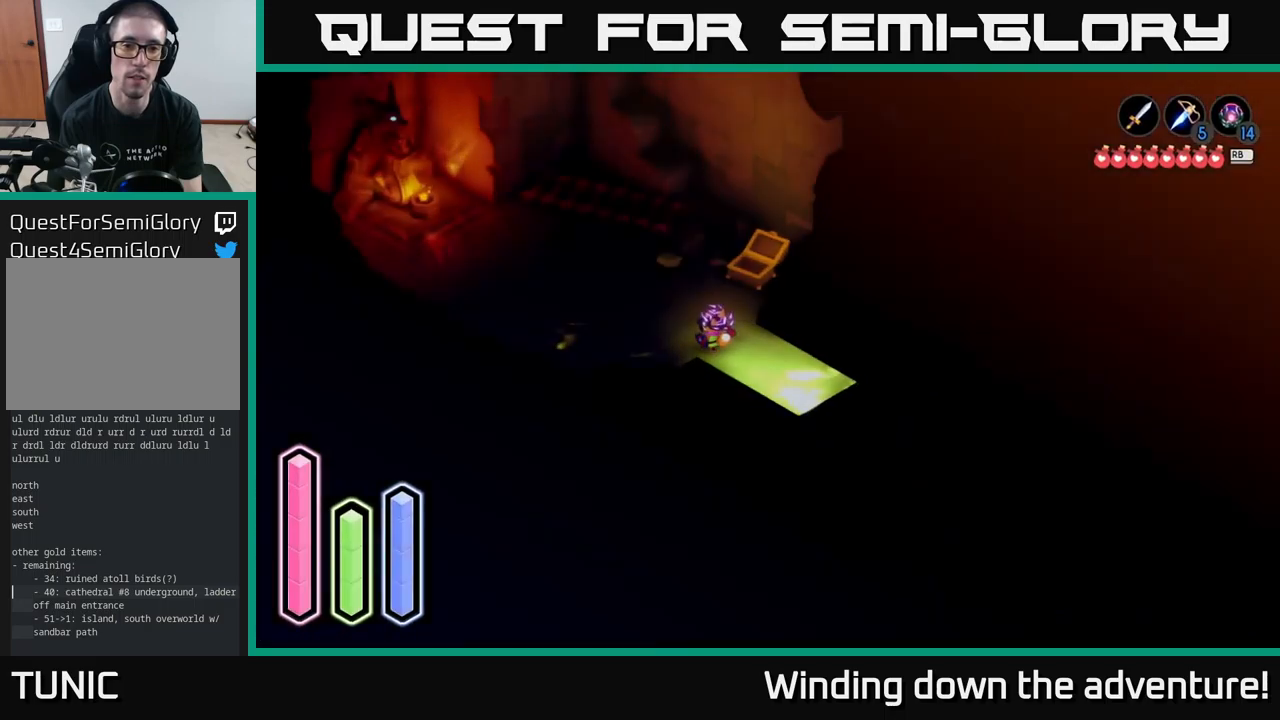
{"buttons": [], "left_stick": "up-left", "right_stick": "center", "events": [[383, "A", "up"]]}
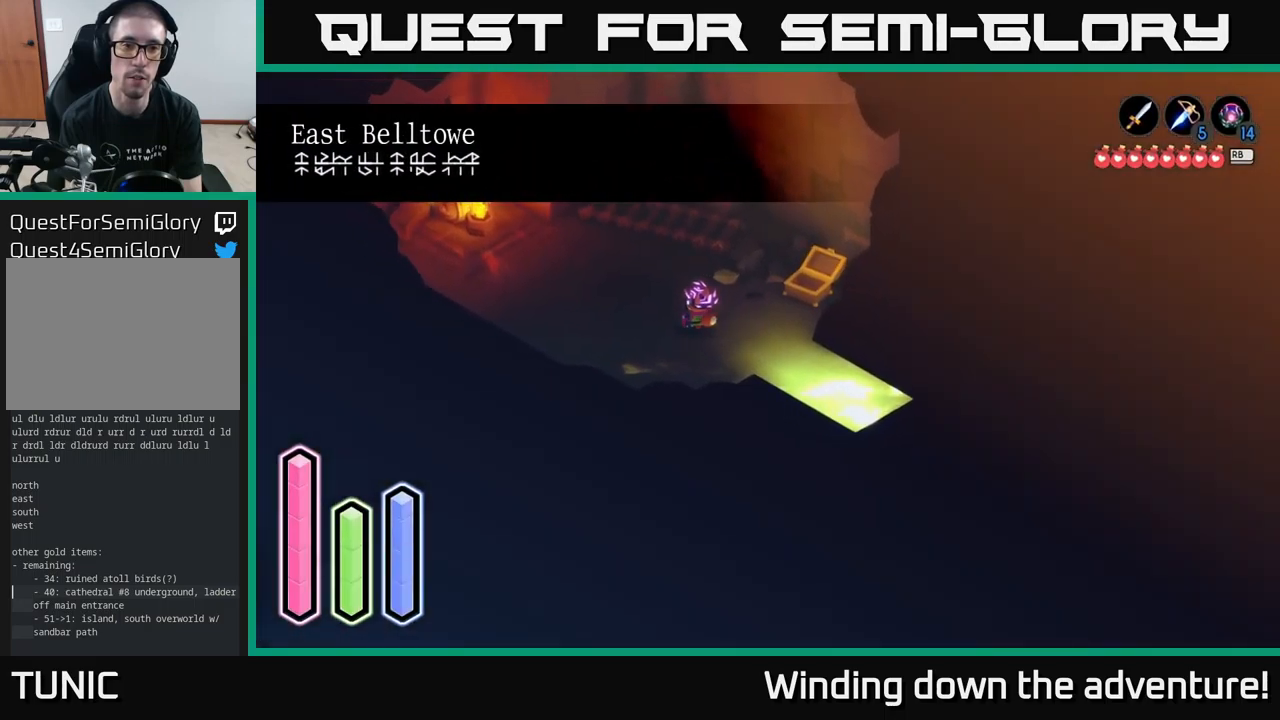
{"buttons": ["L2"], "left_stick": "up-left", "right_stick": "center", "events": [[116, "left_stick", "up"], [183, "L2", "down"], [433, "left_stick", "up-left"]]}
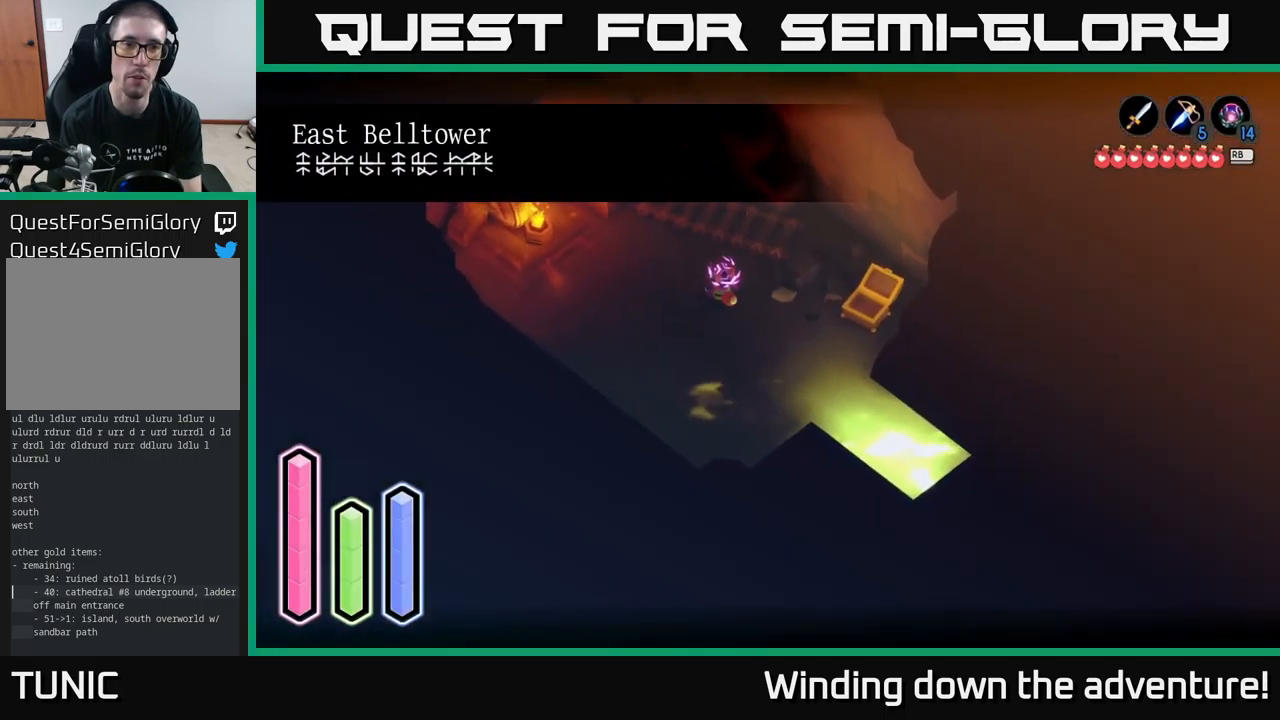
{"buttons": [], "left_stick": "center", "right_stick": "up", "events": [[50, "right_stick", "up"], [100, "L2", "up"], [333, "left_stick", "center"]]}
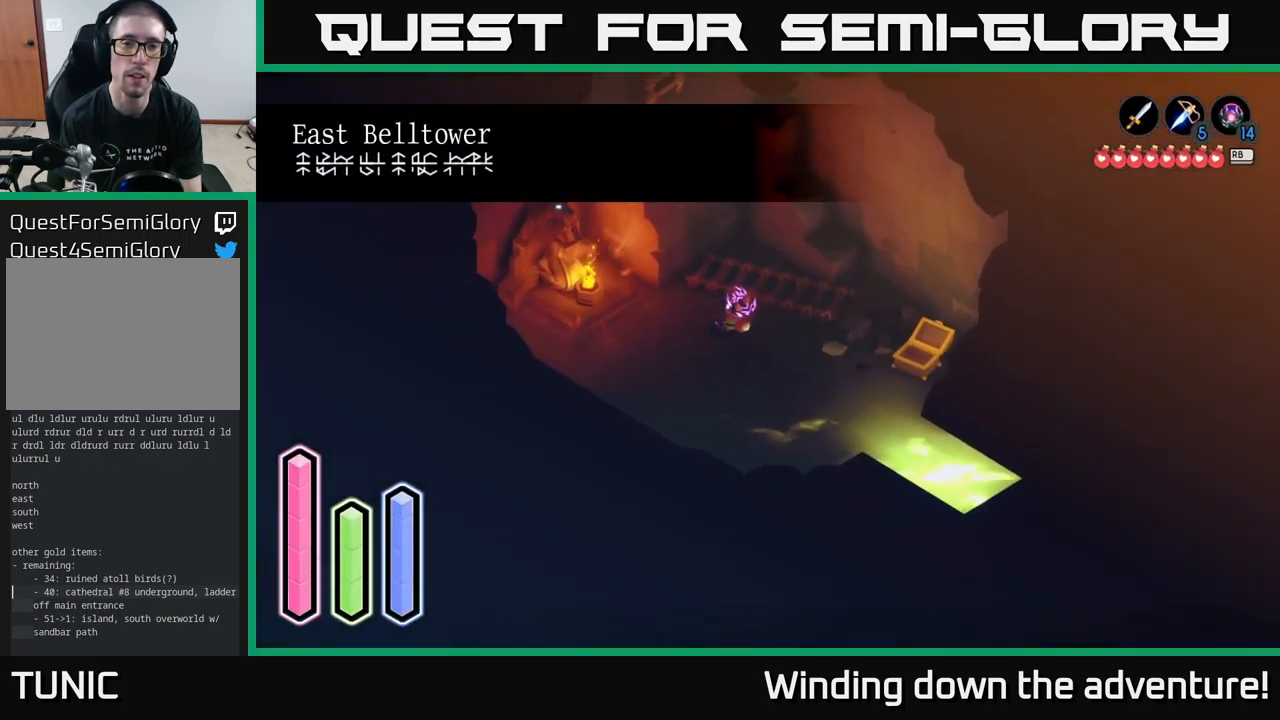
{"buttons": ["A"], "left_stick": "down-right", "right_stick": "center", "events": [[83, "left_stick", "down"], [116, "right_stick", "center"], [233, "A", "down"], [266, "left_stick", "down-right"]]}
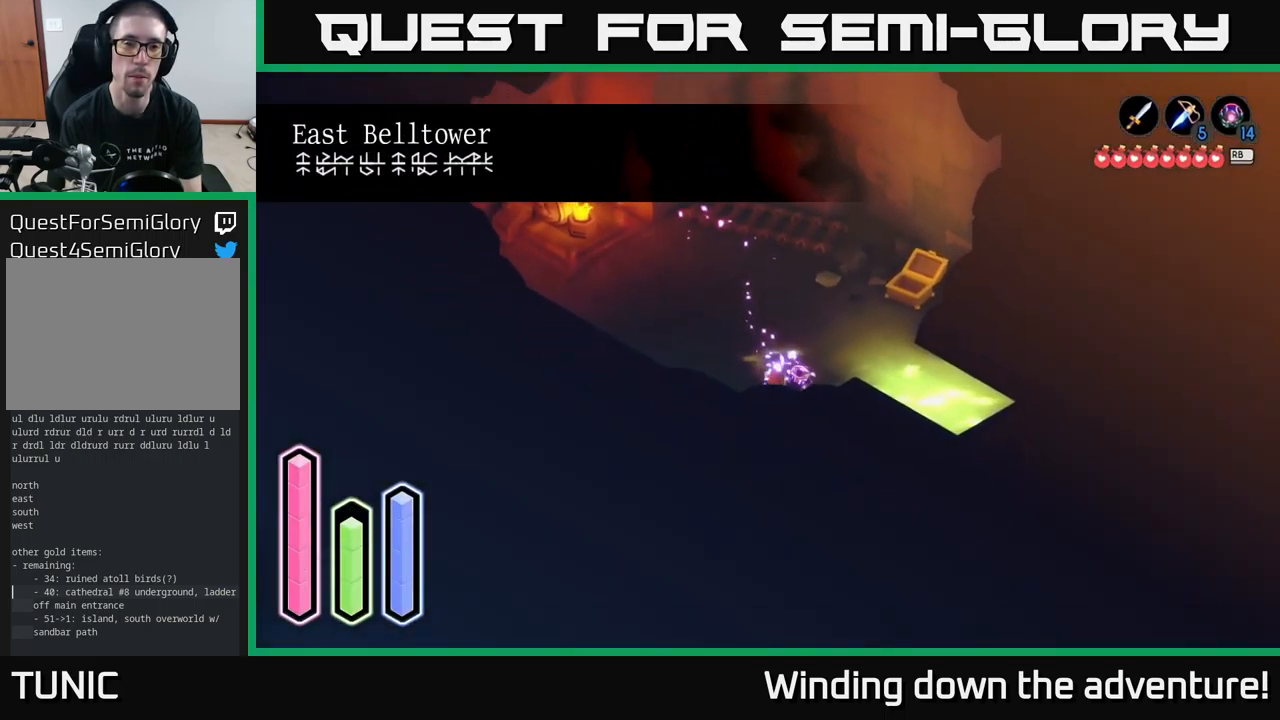
{"buttons": ["A"], "left_stick": "down-right", "right_stick": "center", "events": [[66, "left_stick", "right"], [483, "left_stick", "down-right"]]}
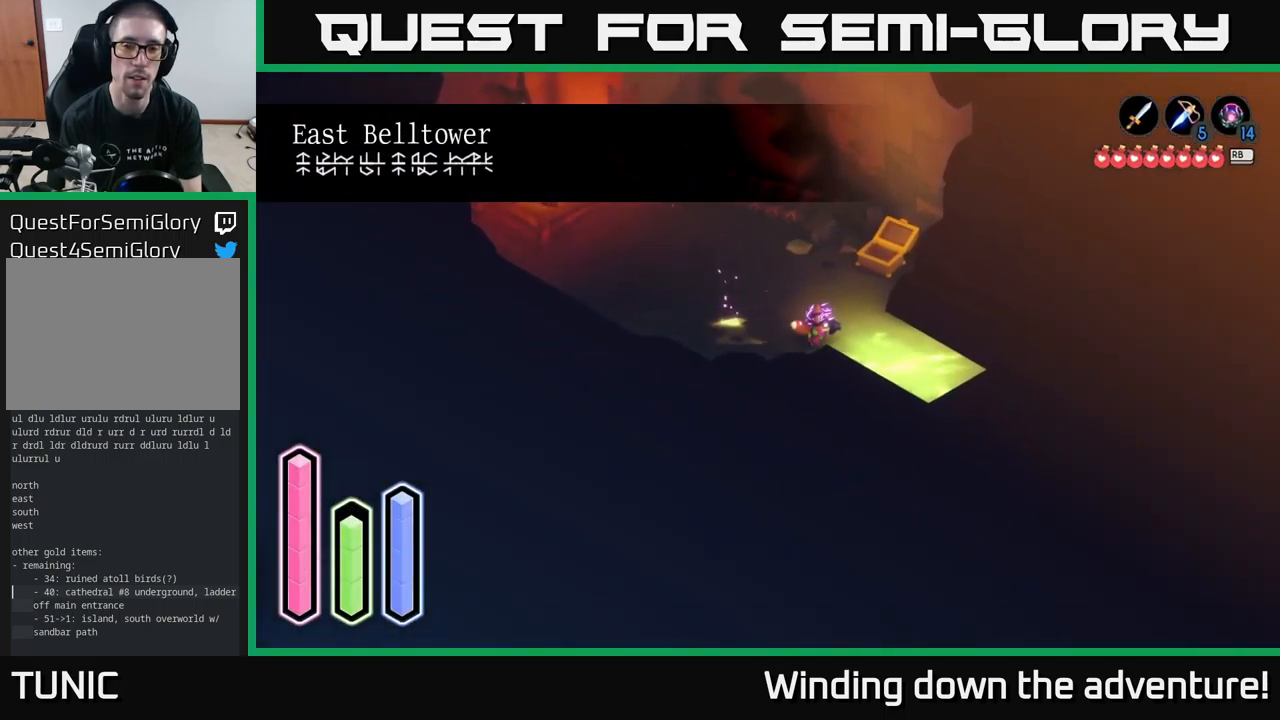
{"buttons": ["A"], "left_stick": "down-right", "right_stick": "center", "events": []}
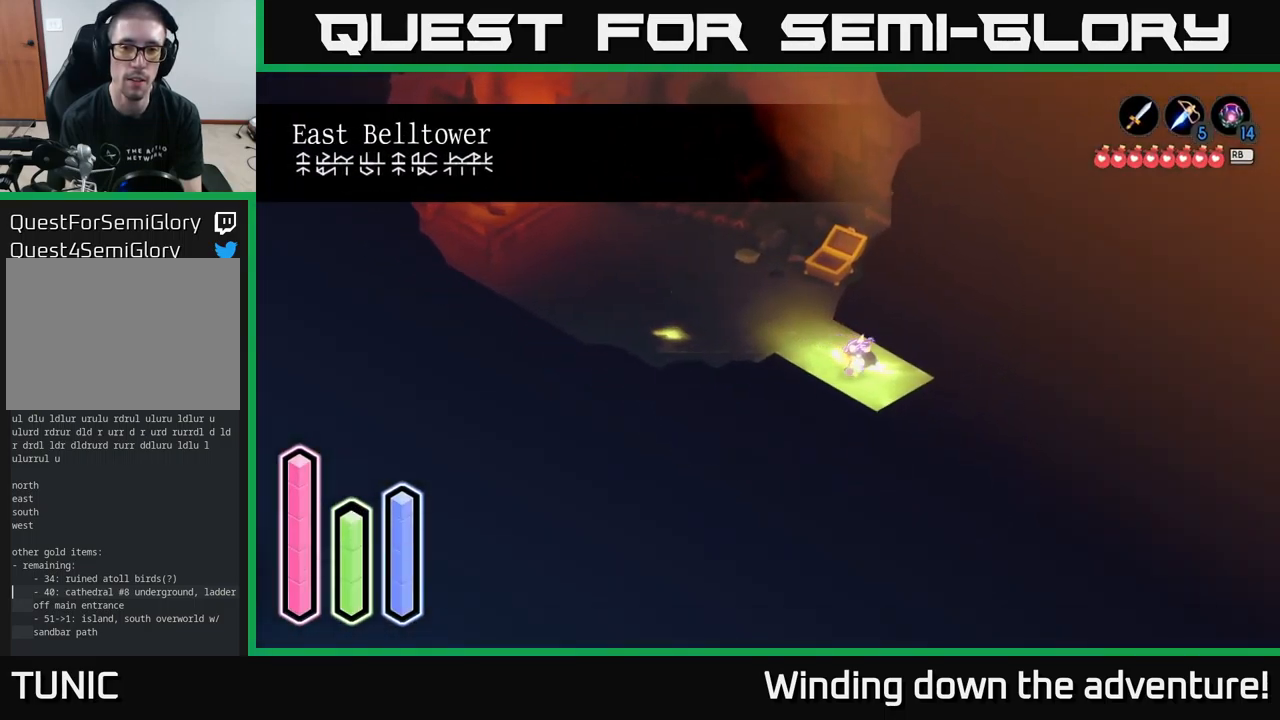
{"buttons": [], "left_stick": "center", "right_stick": "center", "events": [[483, "A", "up"], [500, "left_stick", "center"]]}
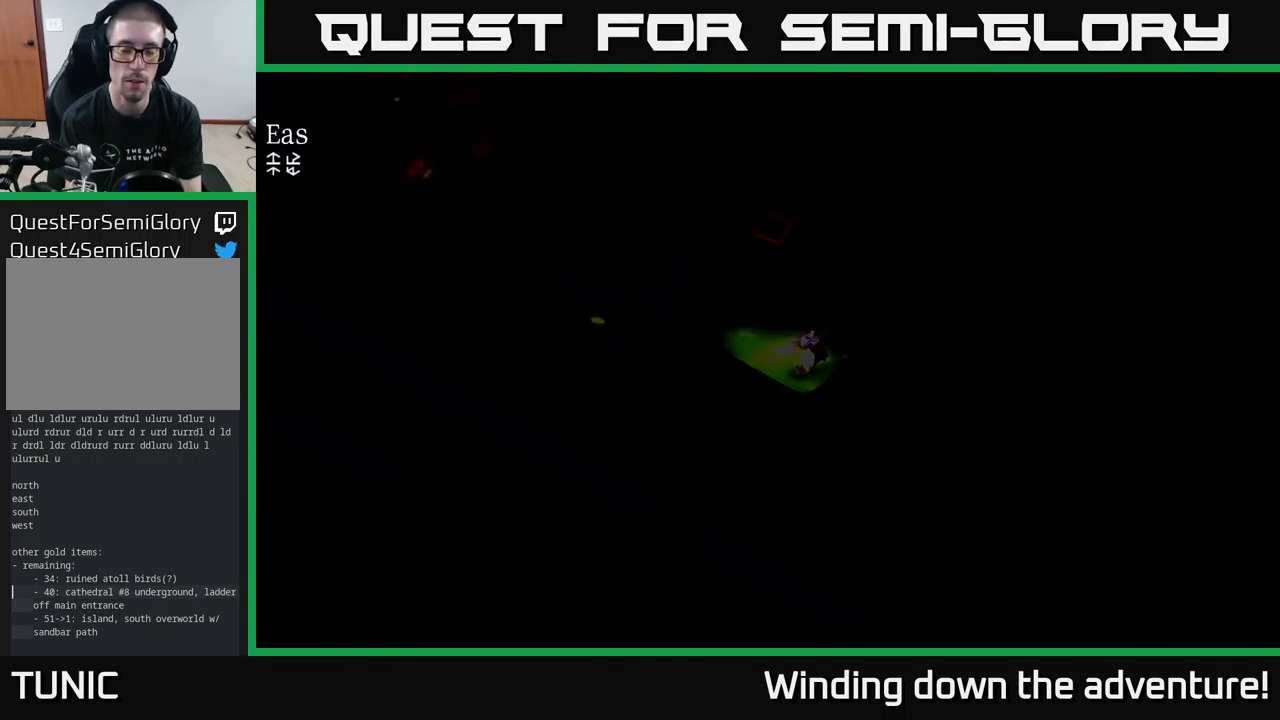
{"buttons": ["A"], "left_stick": "down-right", "right_stick": "center", "events": [[150, "left_stick", "down-right"], [383, "A", "down"]]}
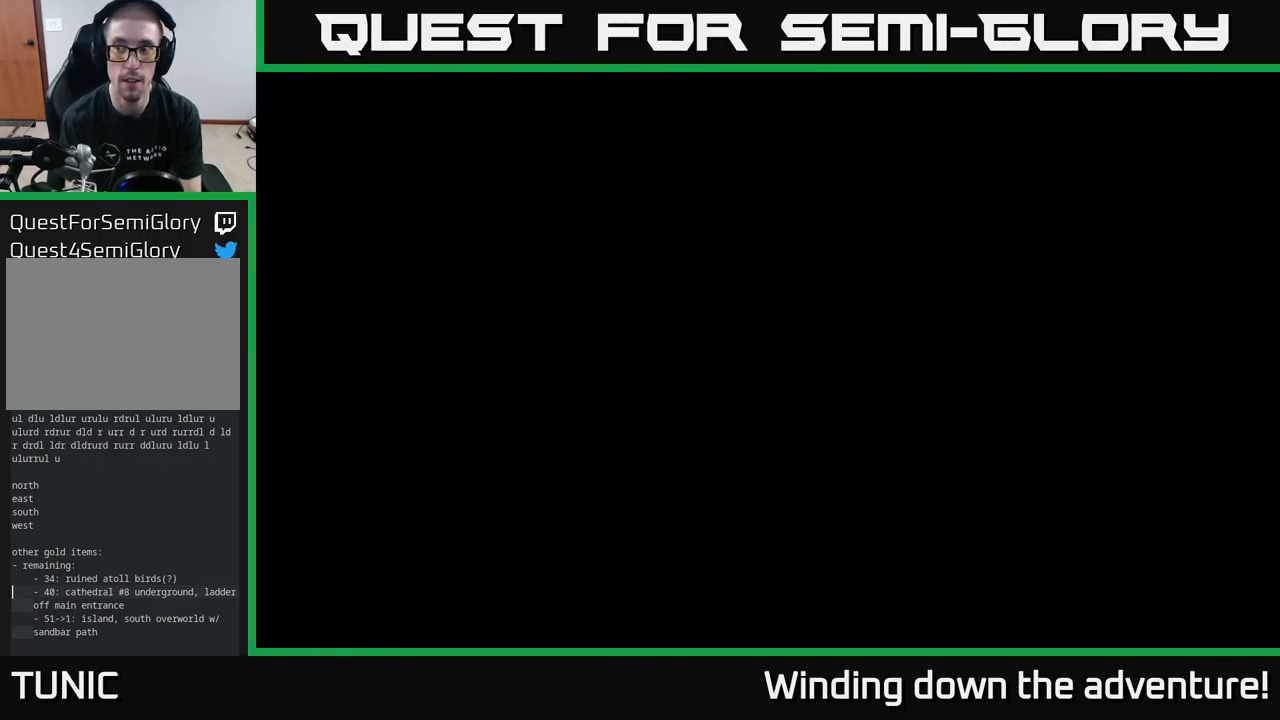
{"buttons": ["A"], "left_stick": "down-right", "right_stick": "center", "events": [[100, "left_stick", "right"], [366, "left_stick", "down-right"]]}
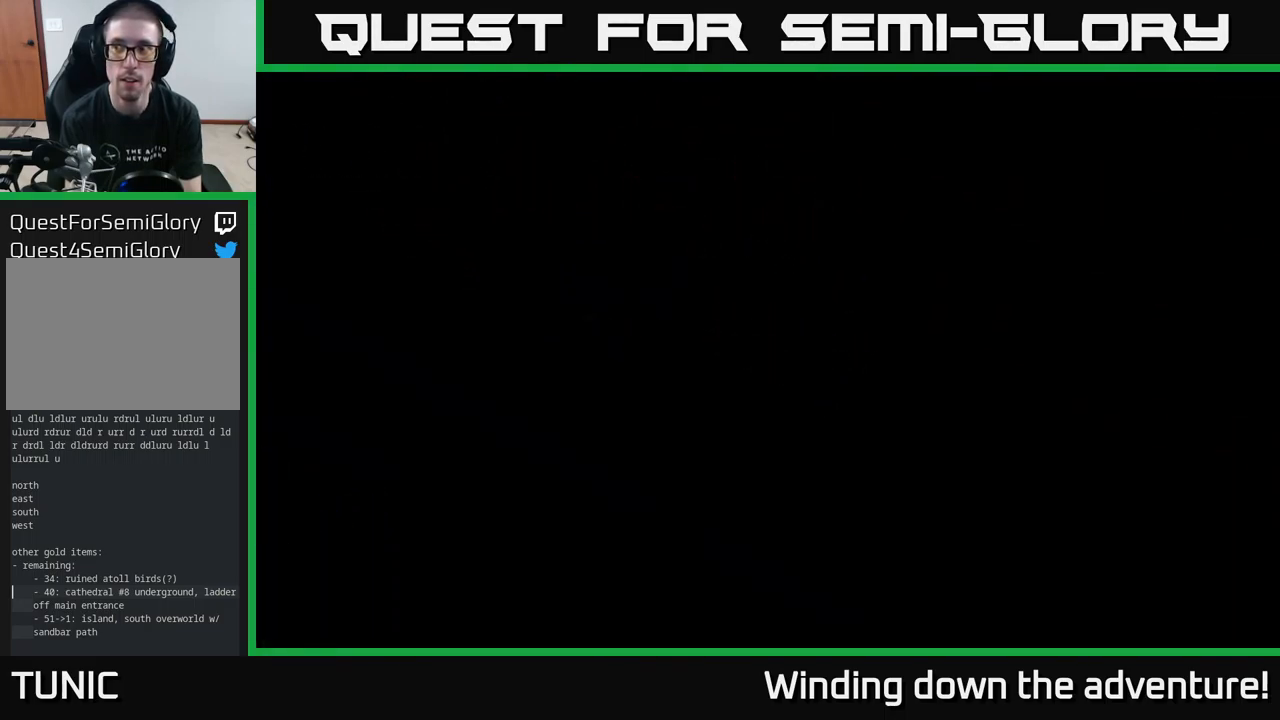
{"buttons": ["A"], "left_stick": "down-right", "right_stick": "center", "events": []}
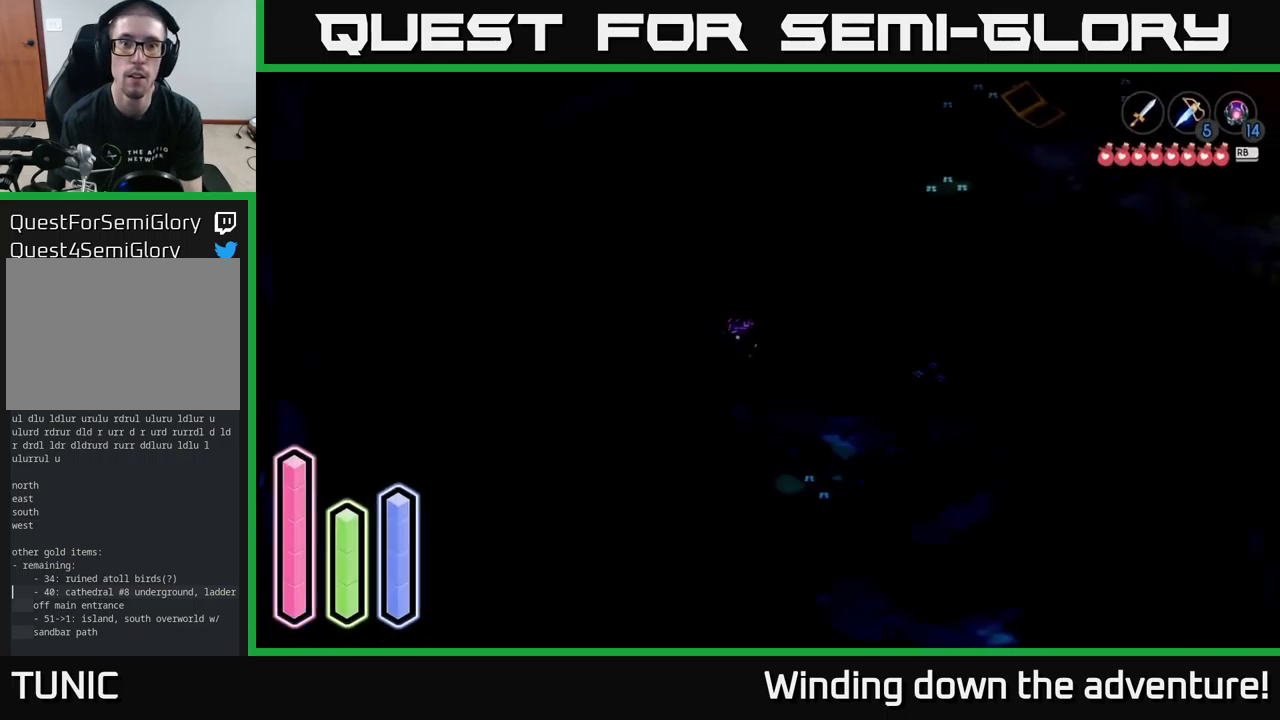
{"buttons": ["A"], "left_stick": "down-right", "right_stick": "center", "events": []}
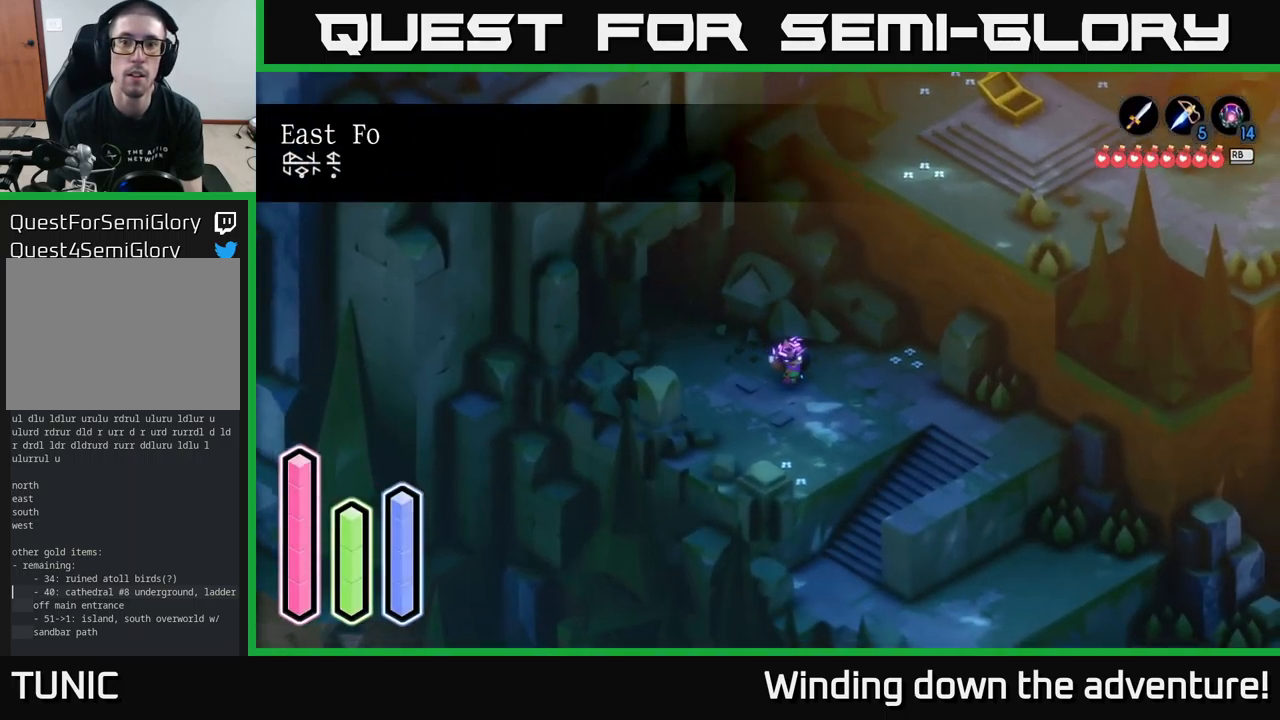
{"buttons": ["L2"], "left_stick": "up-right", "right_stick": "center", "events": [[17, "left_stick", "right"], [133, "A", "up"], [183, "L2", "down"], [183, "left_stick", "up-right"]]}
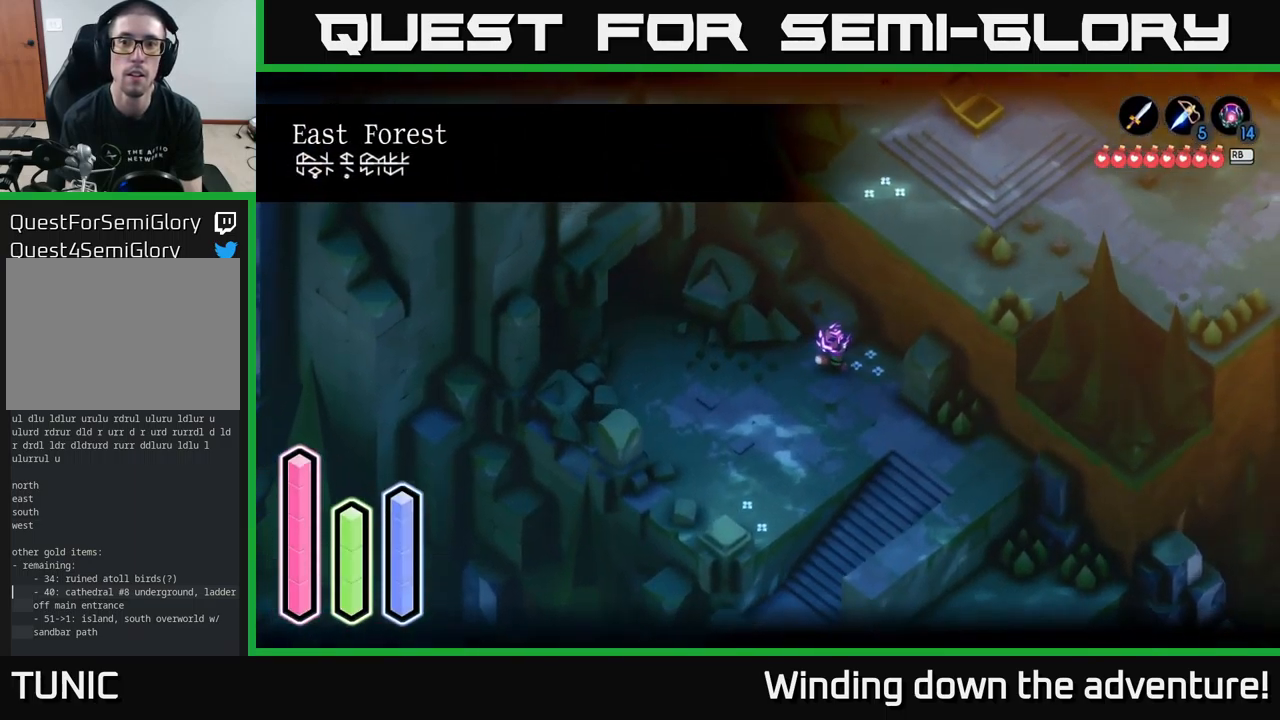
{"buttons": [], "left_stick": "down-right", "right_stick": "up", "events": [[67, "right_stick", "up"], [100, "L2", "up"], [200, "left_stick", "down-right"]]}
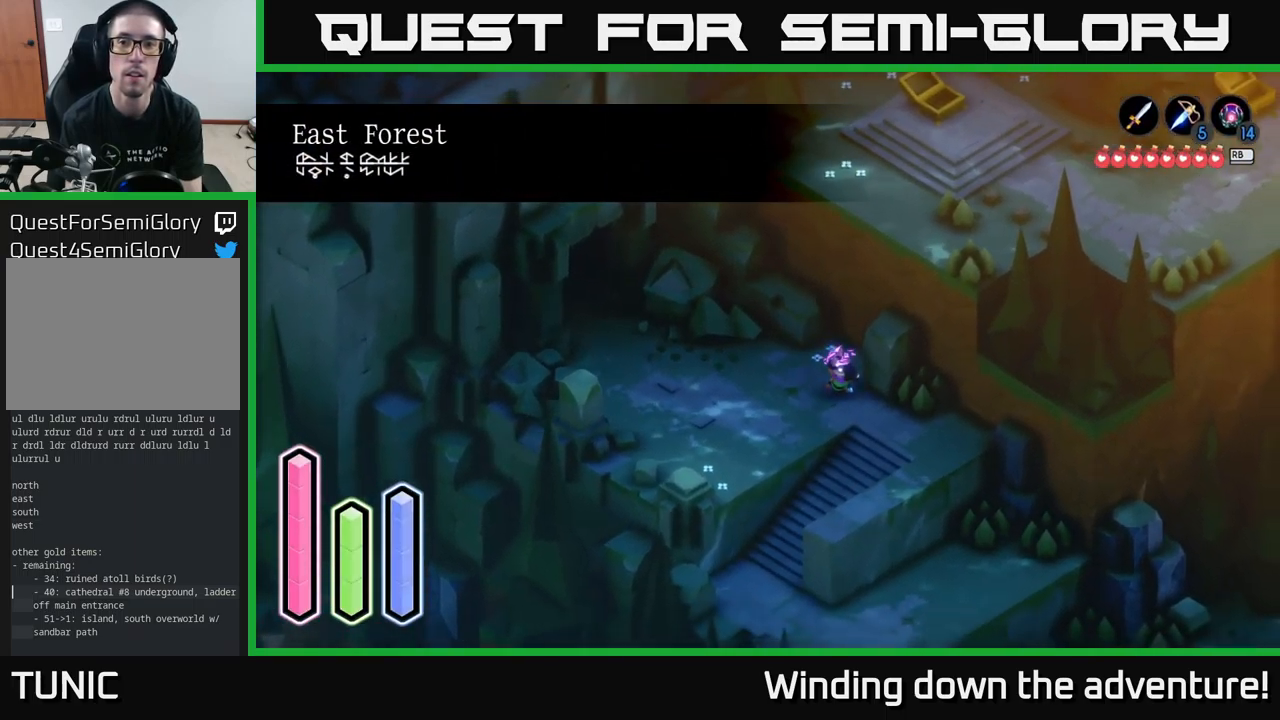
{"buttons": ["A"], "left_stick": "down", "right_stick": "center", "events": [[117, "right_stick", "center"], [217, "left_stick", "down"], [383, "A", "down"]]}
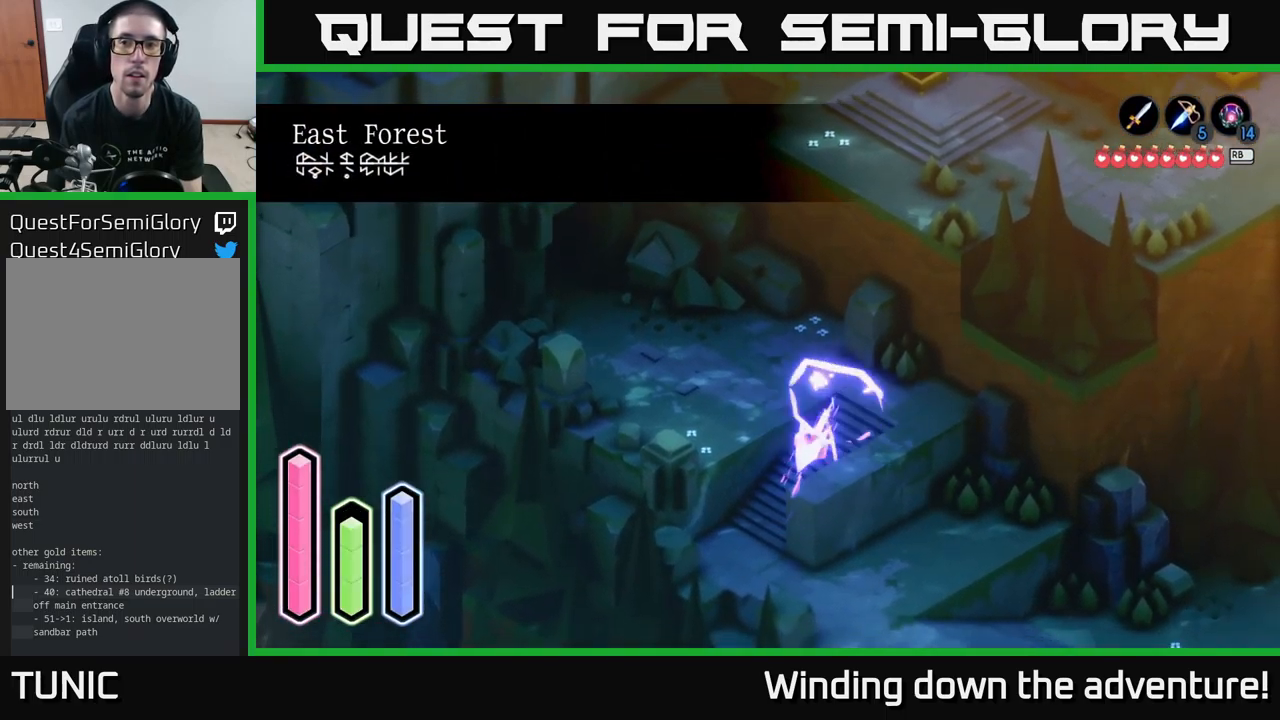
{"buttons": ["A"], "left_stick": "down-left", "right_stick": "center", "events": [[17, "left_stick", "down-left"], [250, "left_stick", "down"], [483, "left_stick", "down-left"]]}
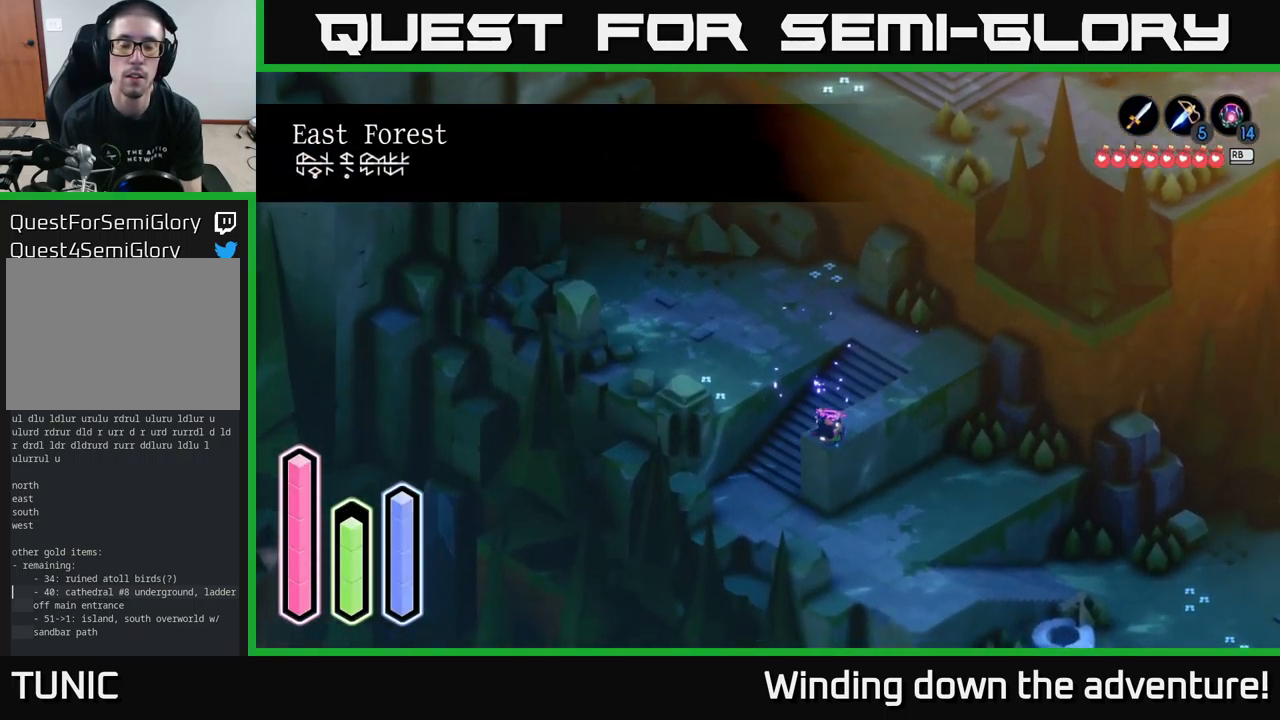
{"buttons": ["A"], "left_stick": "left", "right_stick": "center", "events": [[450, "left_stick", "left"]]}
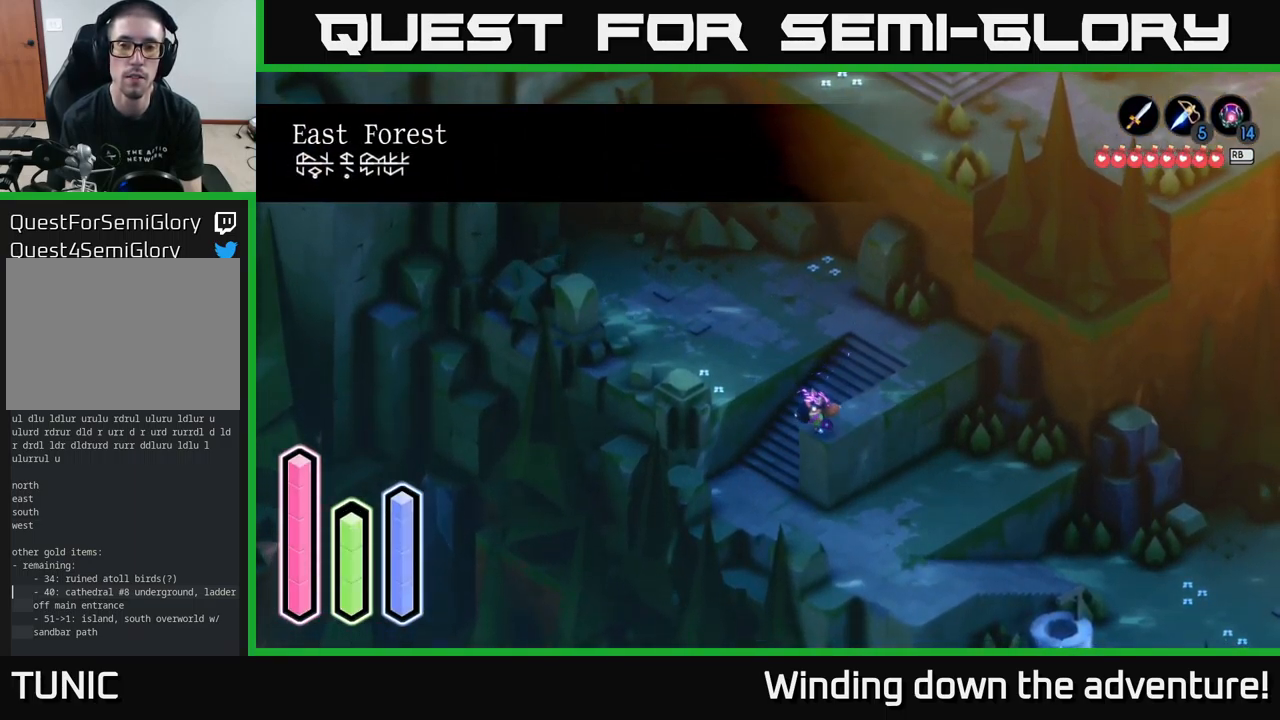
{"buttons": ["A"], "left_stick": "down-left", "right_stick": "center", "events": [[317, "left_stick", "down-left"]]}
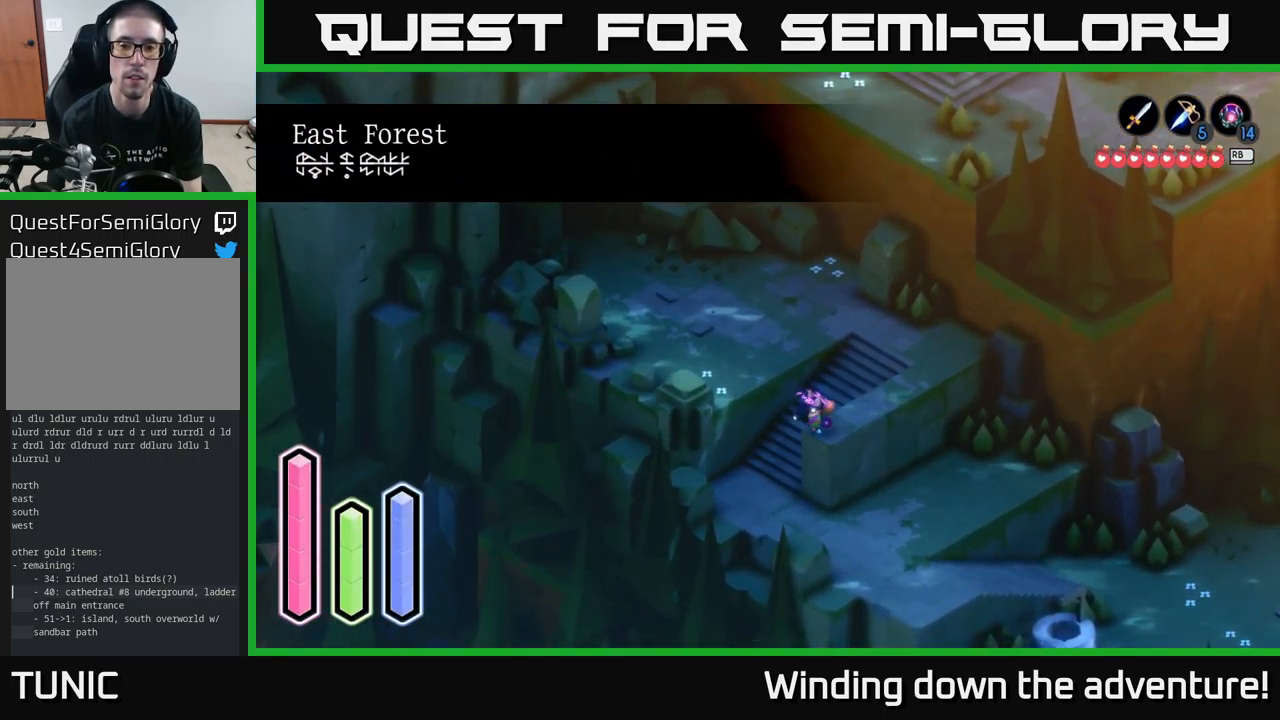
{"buttons": [], "left_stick": "up-right", "right_stick": "center", "events": [[67, "left_stick", "up-left"], [133, "A", "up"], [233, "left_stick", "up"], [367, "left_stick", "up-right"]]}
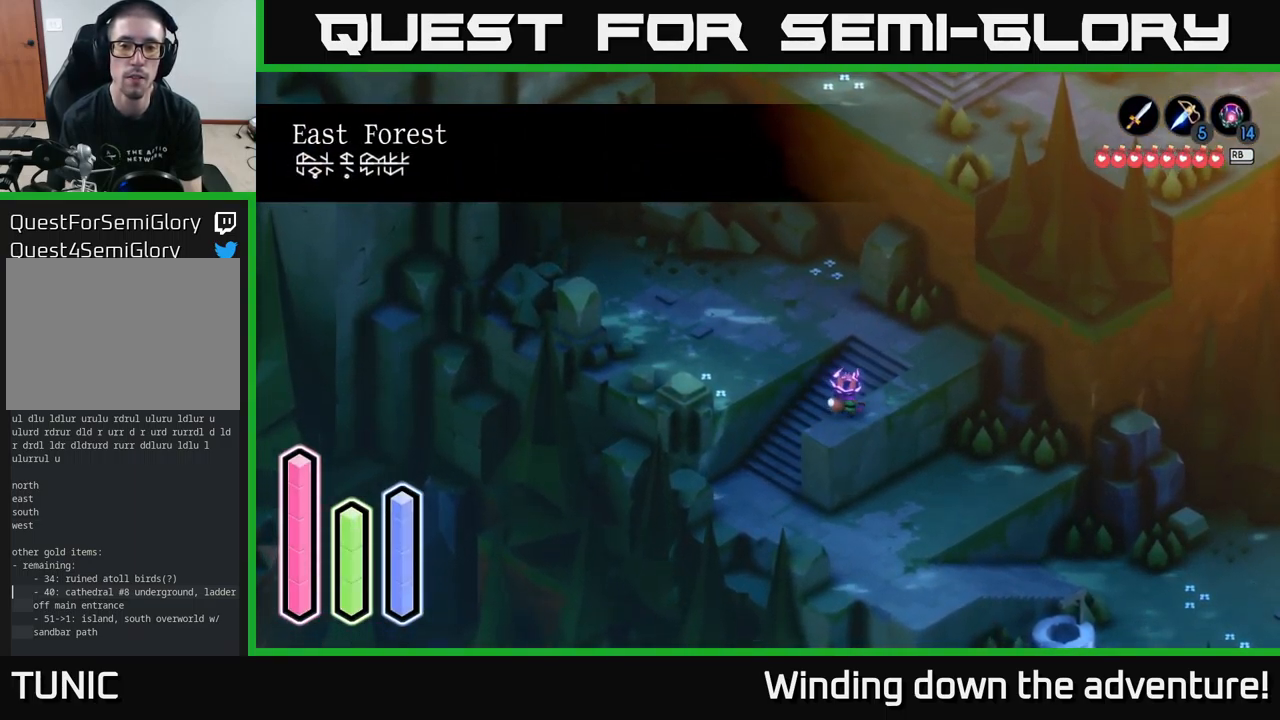
{"buttons": [], "left_stick": "up-right", "right_stick": "center", "events": []}
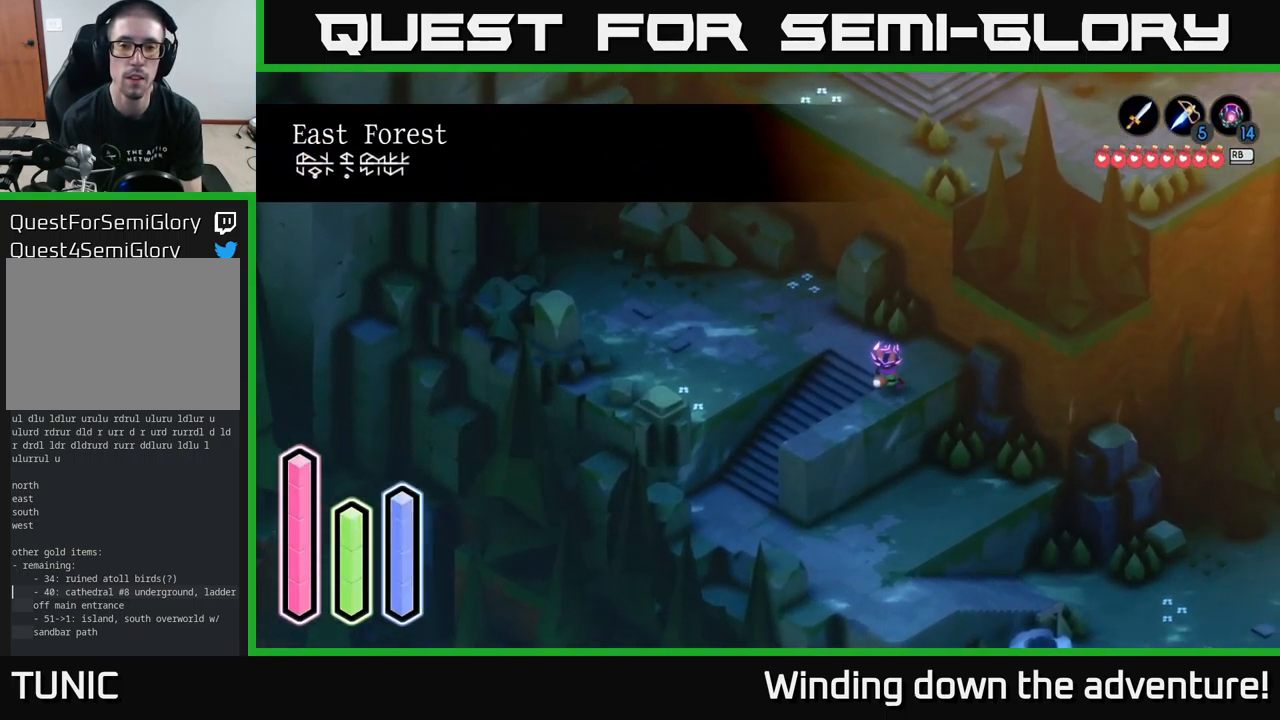
{"buttons": ["A"], "left_stick": "down-left", "right_stick": "center", "events": [[83, "left_stick", "up-left"], [150, "left_stick", "left"], [300, "left_stick", "down-left"], [383, "A", "down"]]}
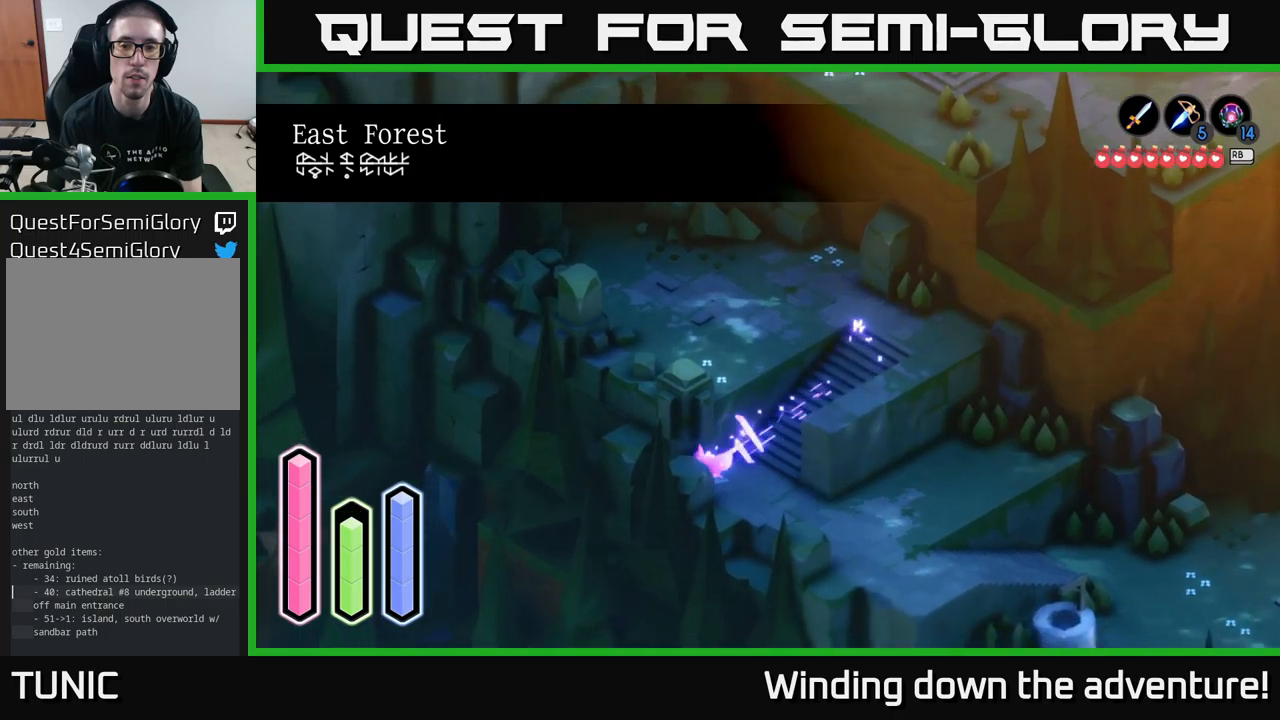
{"buttons": ["A"], "left_stick": "down-right", "right_stick": "center", "events": [[150, "left_stick", "down-right"]]}
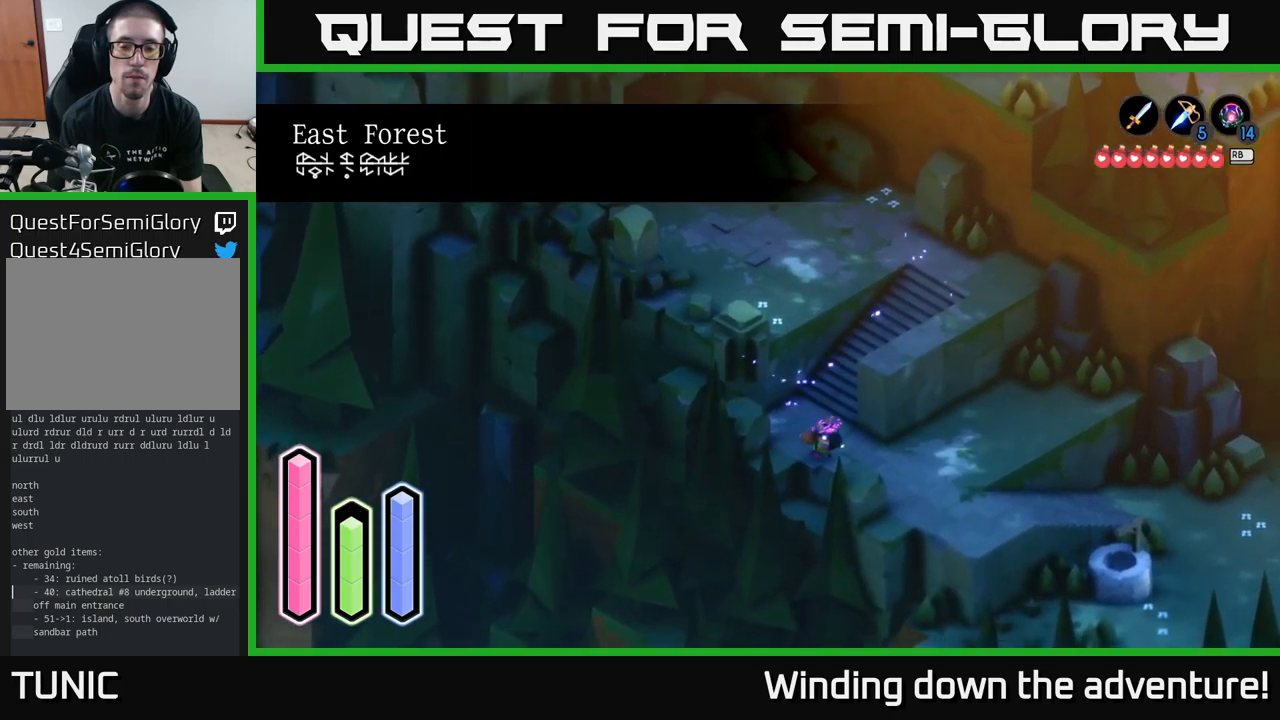
{"buttons": ["A"], "left_stick": "down-right", "right_stick": "center", "events": []}